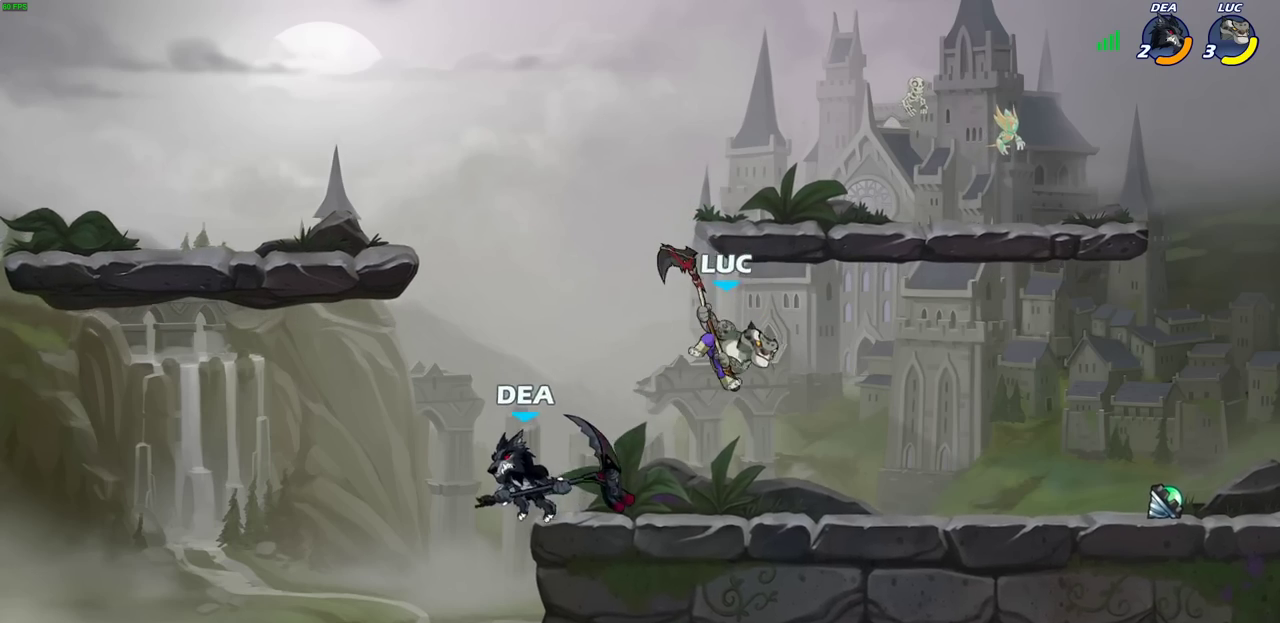
Gameplay with a controller (PlayStation layout); each line is a JSON object with the inputs held at the frame after it (dt_ms = milliseconds from this image to that frame). "events" lists button and stick changes between this image and that frame as [ms after this image, input, new state], when the widget could be followed in between. Not read: R1.
{"dt_ms": 700, "buttons": [], "left_stick": "center", "right_stick": "center", "events": [[17, "left_stick", "left"], [383, "left_stick", "center"], [450, "SQUARE", "down"], [517, "SQUARE", "up"]]}
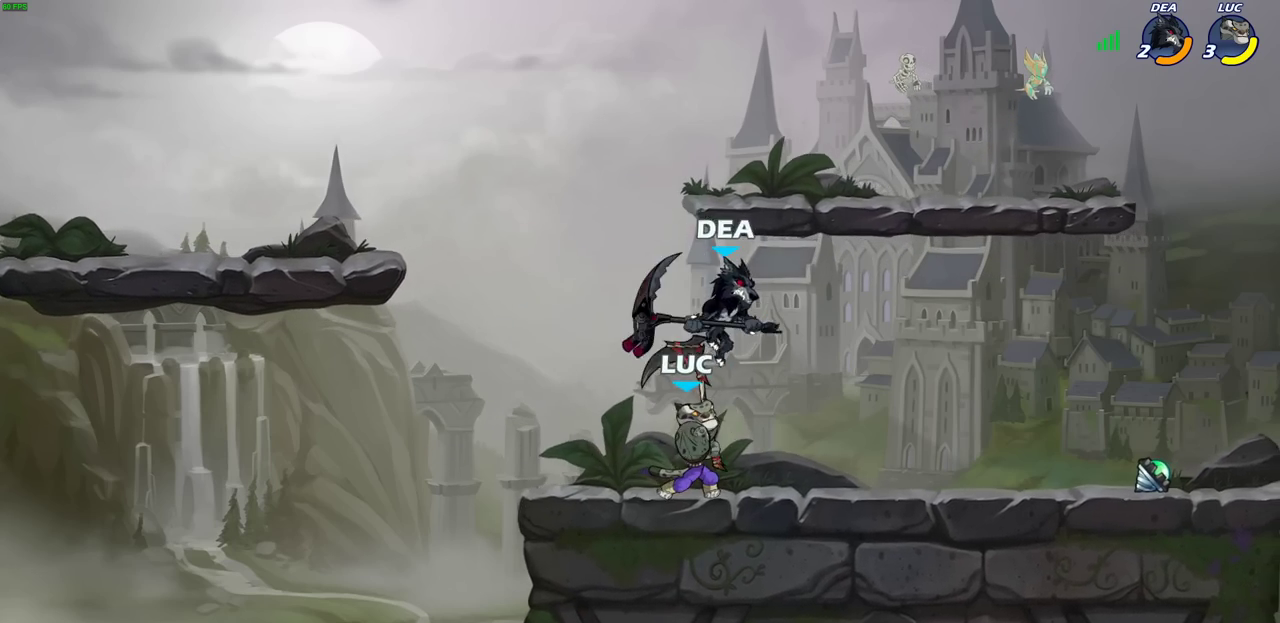
{"dt_ms": 500, "buttons": ["R2"], "left_stick": "right", "right_stick": "center", "events": [[283, "left_stick", "right"], [350, "R2", "down"]]}
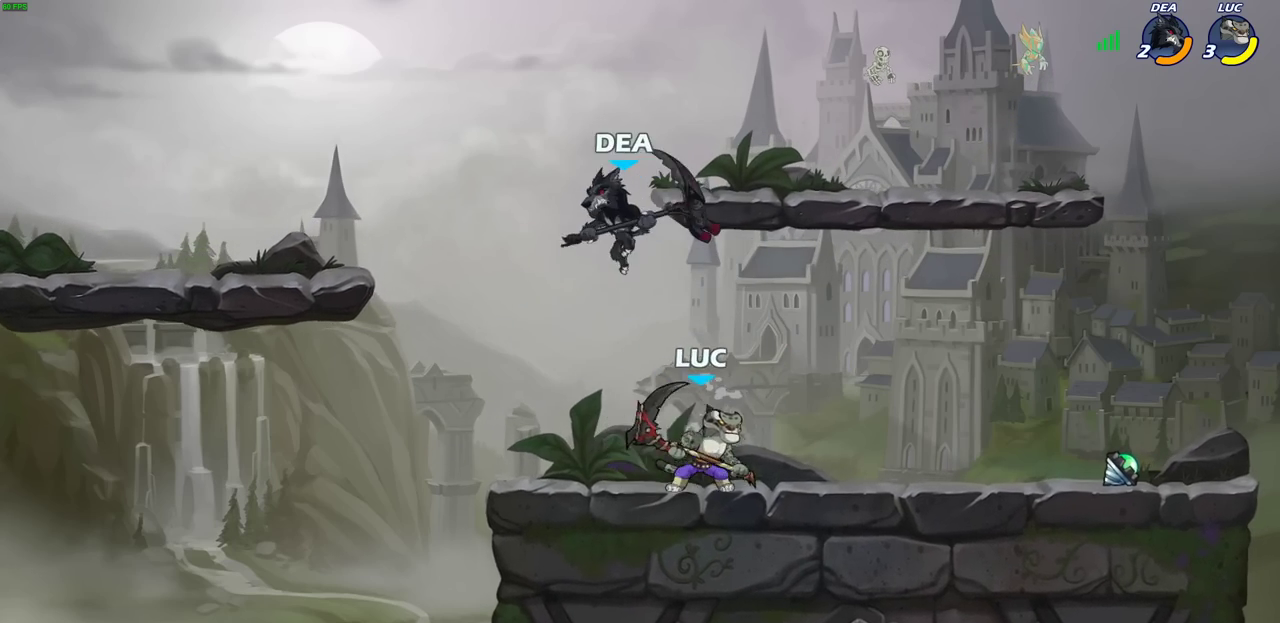
{"dt_ms": 500, "buttons": ["SQUARE"], "left_stick": "right", "right_stick": "center", "events": [[33, "R2", "up"], [33, "left_stick", "left"], [350, "R2", "down"], [417, "left_stick", "right"], [450, "R2", "up"], [500, "SQUARE", "down"]]}
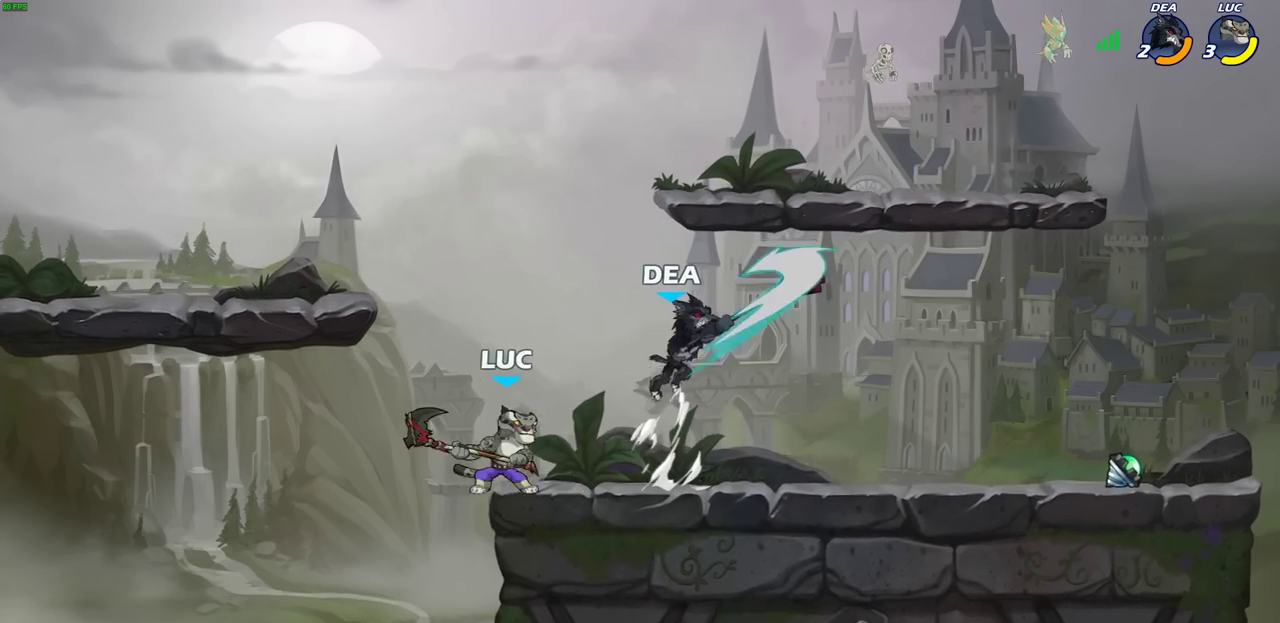
{"dt_ms": 700, "buttons": ["SQUARE", "R2"], "left_stick": "down-right", "right_stick": "center", "events": [[100, "SQUARE", "up"], [400, "left_stick", "down-right"], [467, "left_stick", "up-left"], [567, "left_stick", "down-right"], [617, "R2", "down"], [683, "SQUARE", "down"]]}
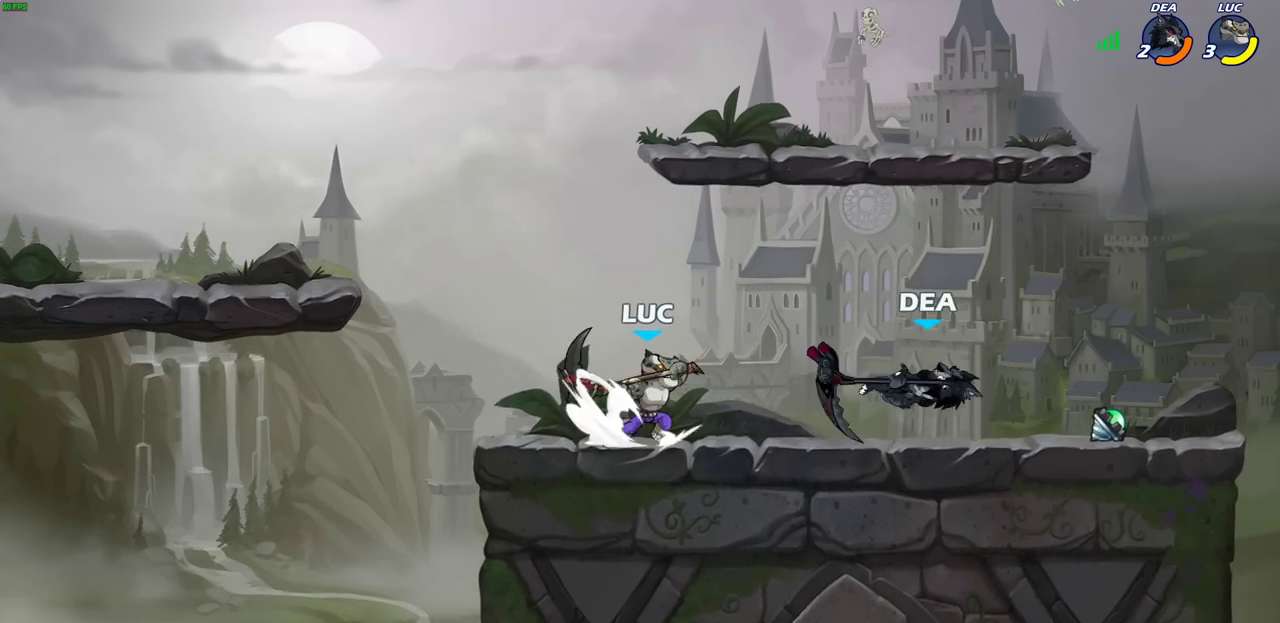
{"dt_ms": 300, "buttons": [], "left_stick": "right", "right_stick": "center", "events": [[33, "R2", "up"], [83, "SQUARE", "up"], [117, "left_stick", "right"]]}
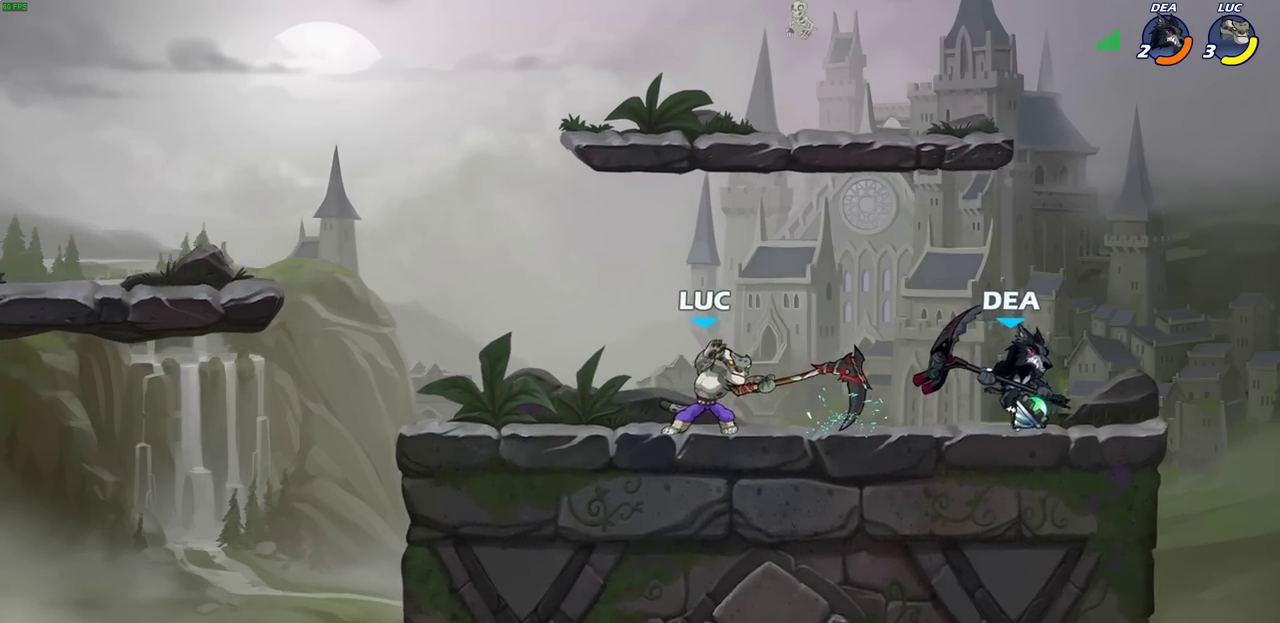
{"dt_ms": 400, "buttons": [], "left_stick": "right", "right_stick": "center", "events": [[67, "left_stick", "center"], [217, "left_stick", "right"], [267, "SQUARE", "down"], [350, "SQUARE", "up"]]}
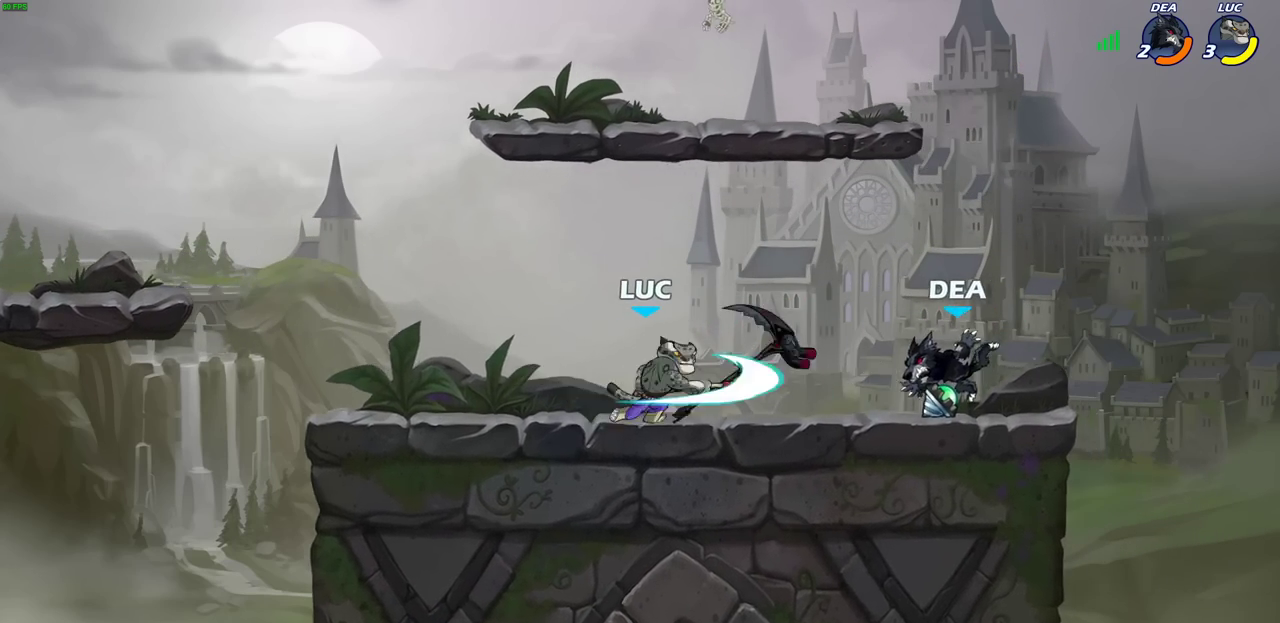
{"dt_ms": 600, "buttons": ["R2"], "left_stick": "up-left", "right_stick": "center"}
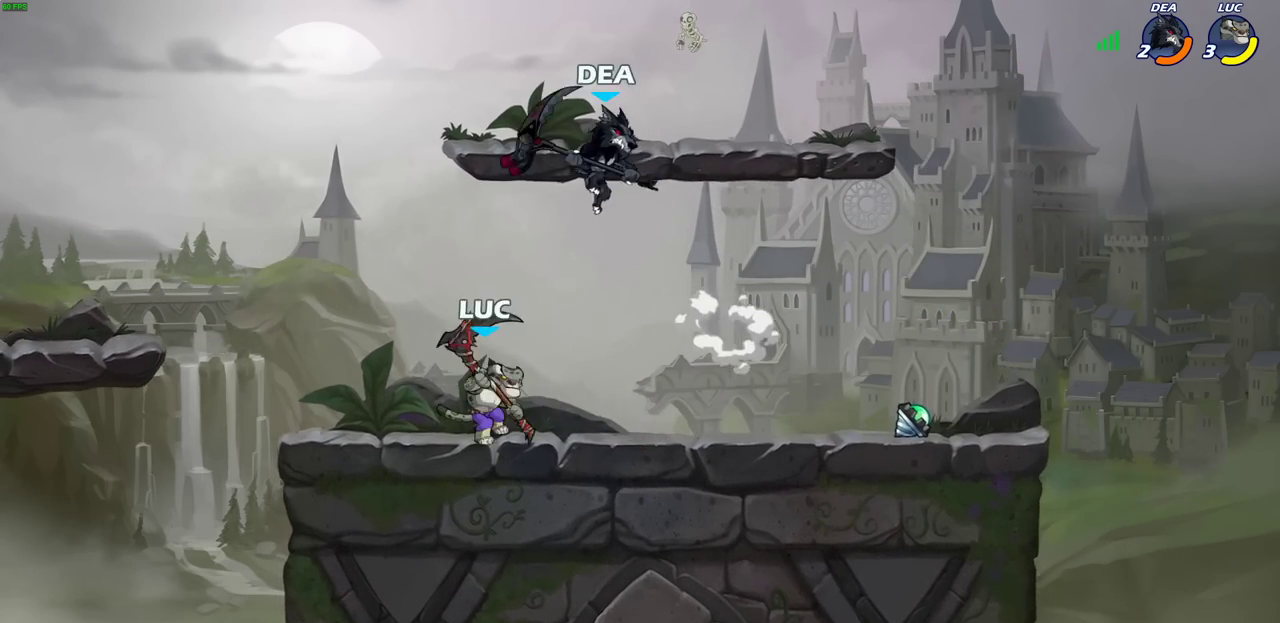
{"dt_ms": 500, "buttons": [], "left_stick": "center", "right_stick": "center"}
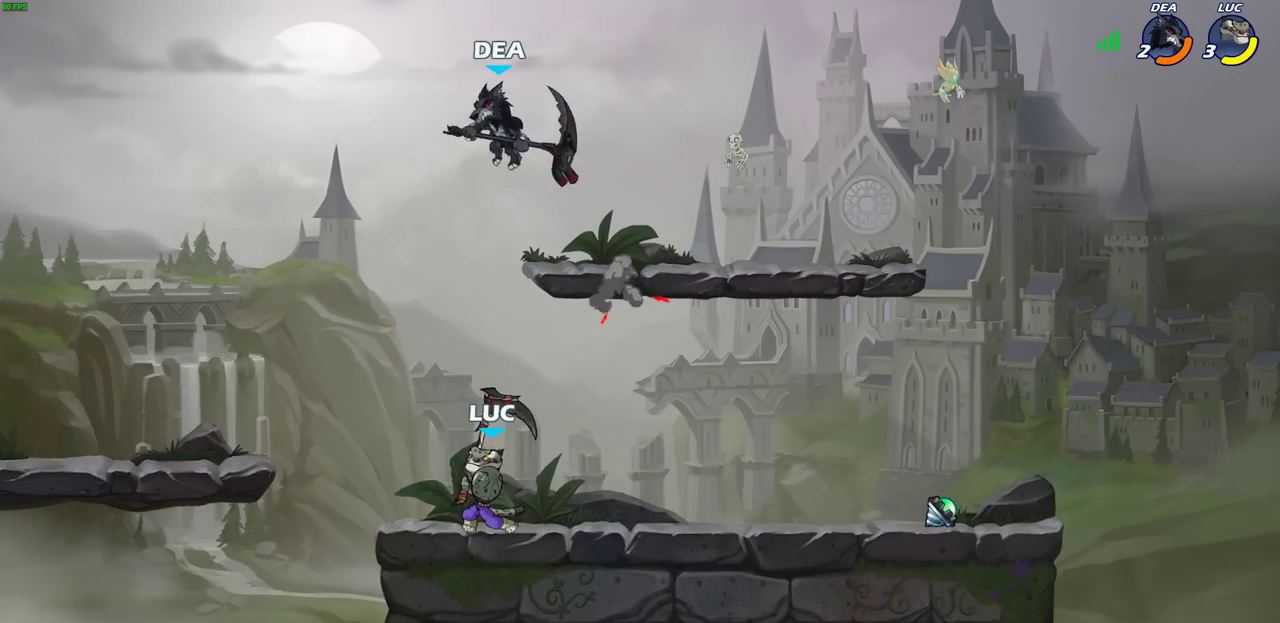
{"dt_ms": 300, "buttons": ["CIRCLE"], "left_stick": "center", "right_stick": "center", "events": [[200, "CROSS", "down"], [267, "CIRCLE", "down"], [283, "CROSS", "up"]]}
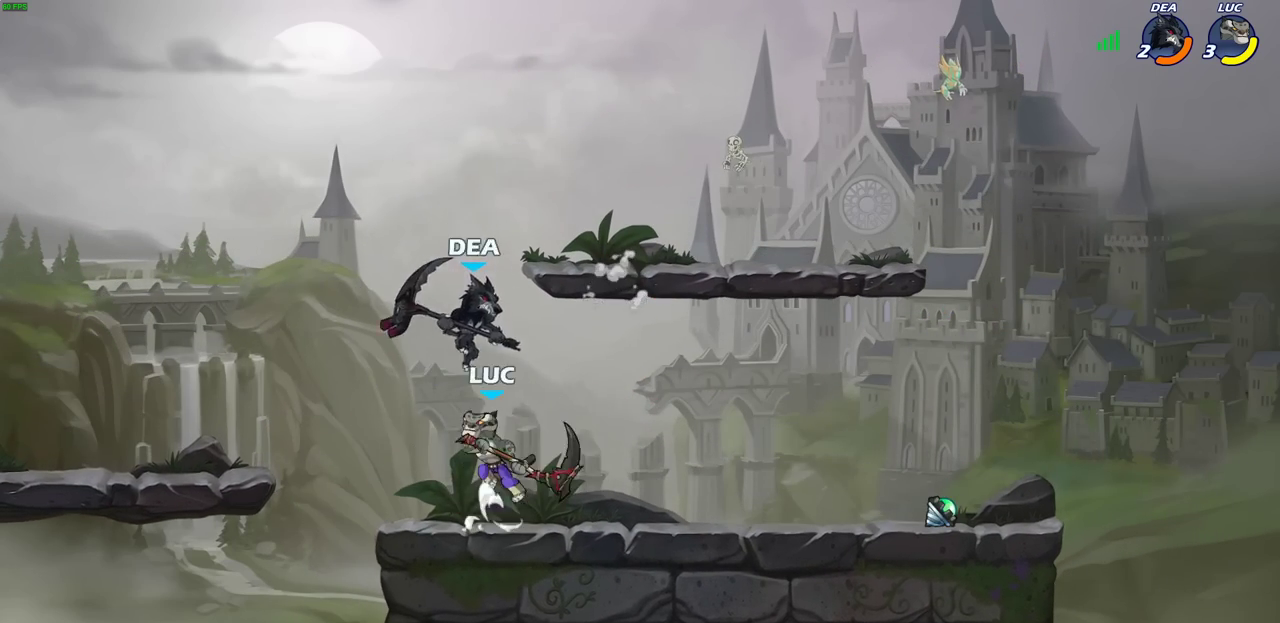
{"dt_ms": 600, "buttons": [], "left_stick": "right", "right_stick": "center", "events": [[33, "CIRCLE", "up"], [400, "left_stick", "right"]]}
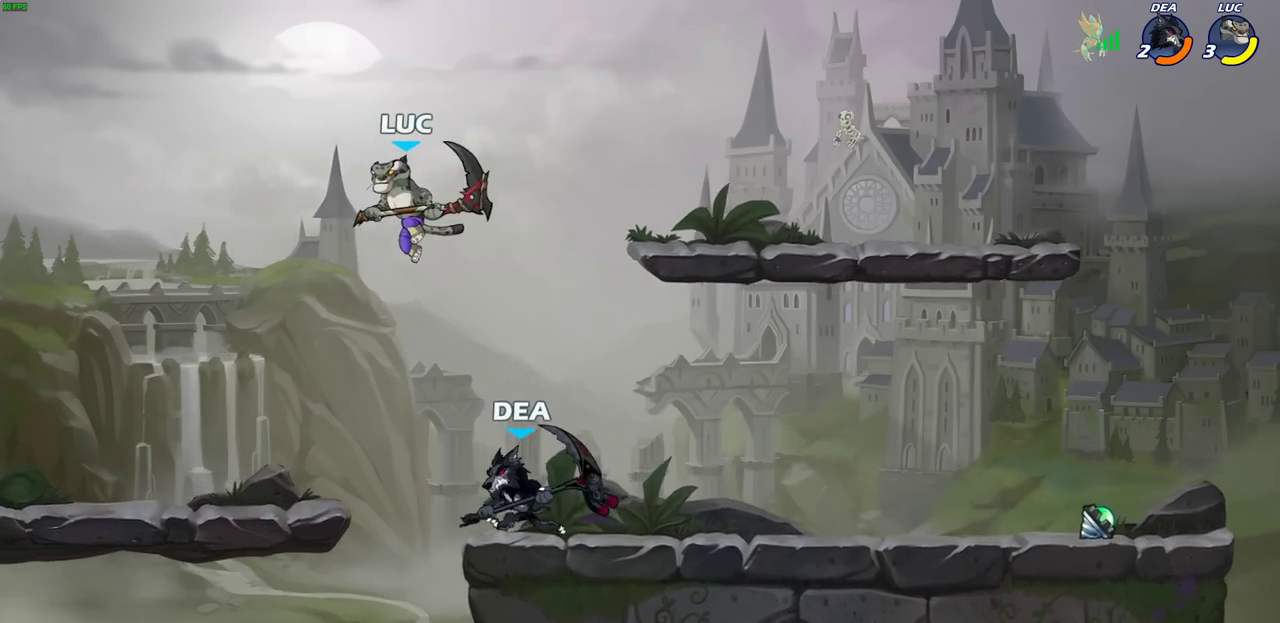
{"dt_ms": 600, "buttons": [], "left_stick": "left", "right_stick": "center", "events": [[67, "CROSS", "down"], [167, "CROSS", "up"], [350, "left_stick", "down-left"], [383, "SQUARE", "down"], [467, "SQUARE", "up"], [483, "left_stick", "up-right"], [550, "left_stick", "left"]]}
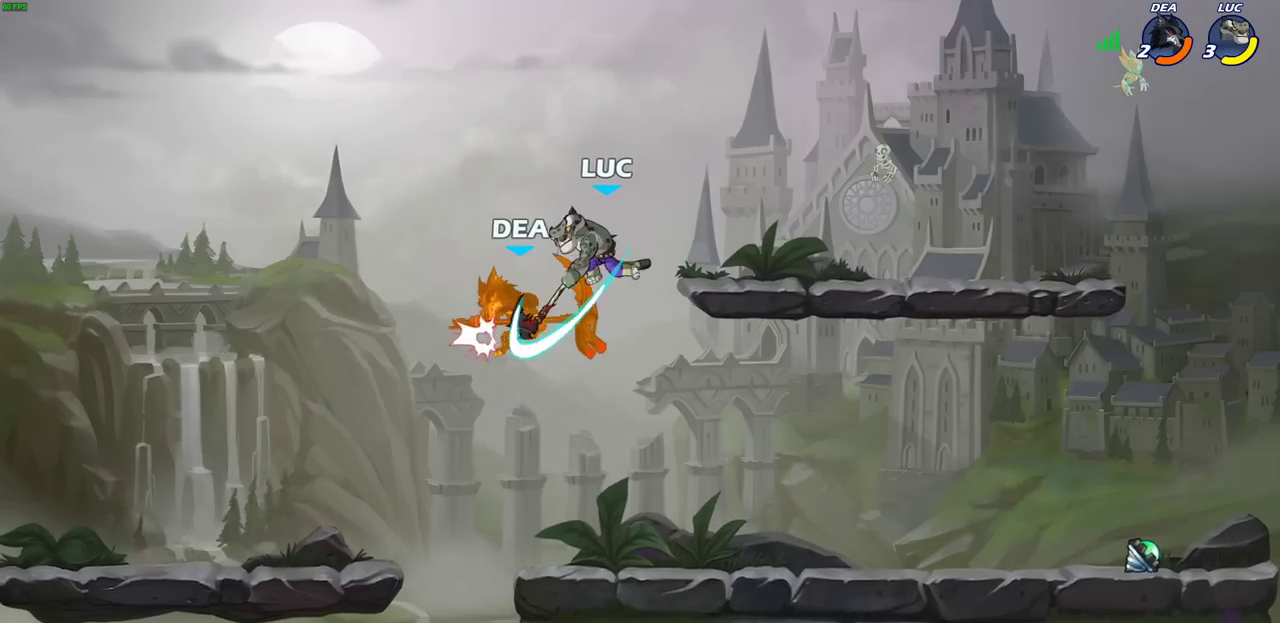
{"dt_ms": 300, "buttons": [], "left_stick": "left", "right_stick": "center", "events": []}
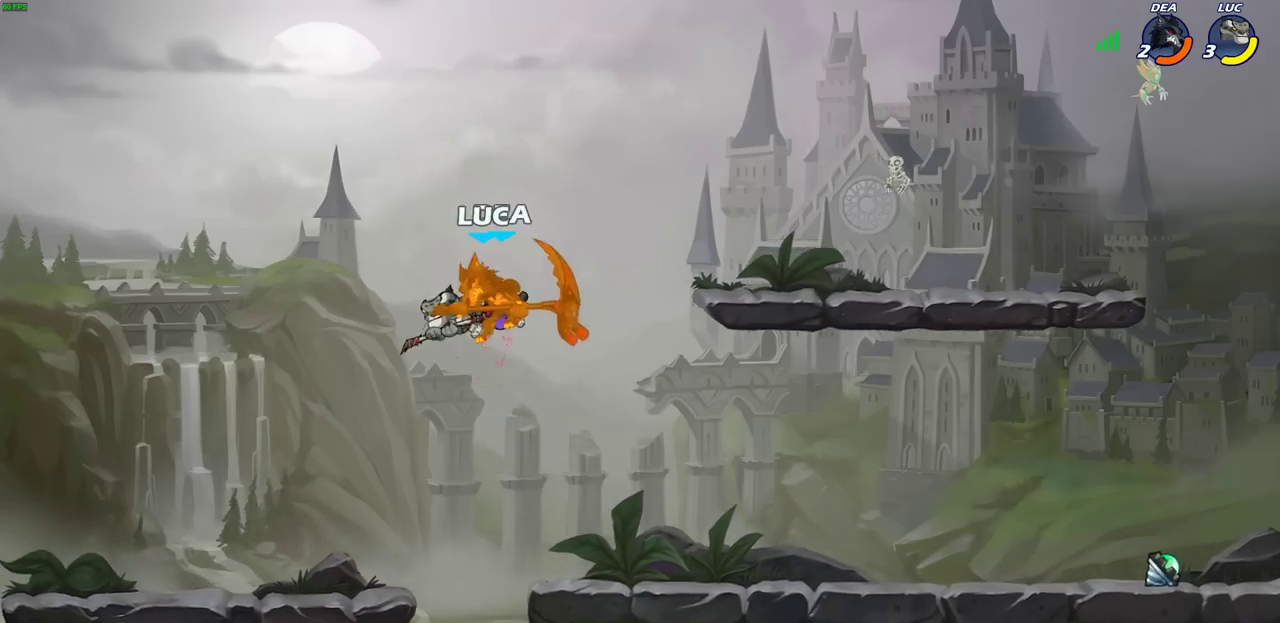
{"dt_ms": 600, "buttons": [], "left_stick": "right", "right_stick": "center", "events": [[233, "left_stick", "down"], [367, "left_stick", "right"]]}
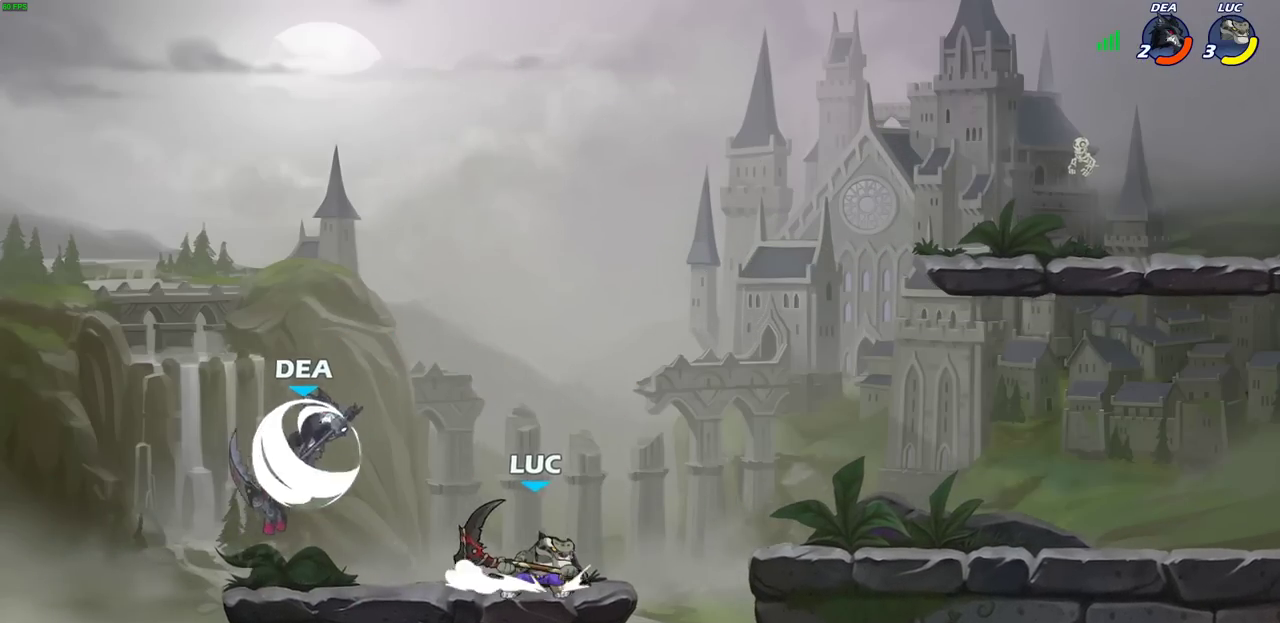
{"dt_ms": 700, "buttons": [], "left_stick": "down-right", "right_stick": "center", "events": [[50, "left_stick", "up-left"], [150, "CROSS", "down"], [183, "SQUARE", "down"], [217, "left_stick", "center"], [250, "CROSS", "up"], [267, "SQUARE", "up"], [267, "left_stick", "down-right"]]}
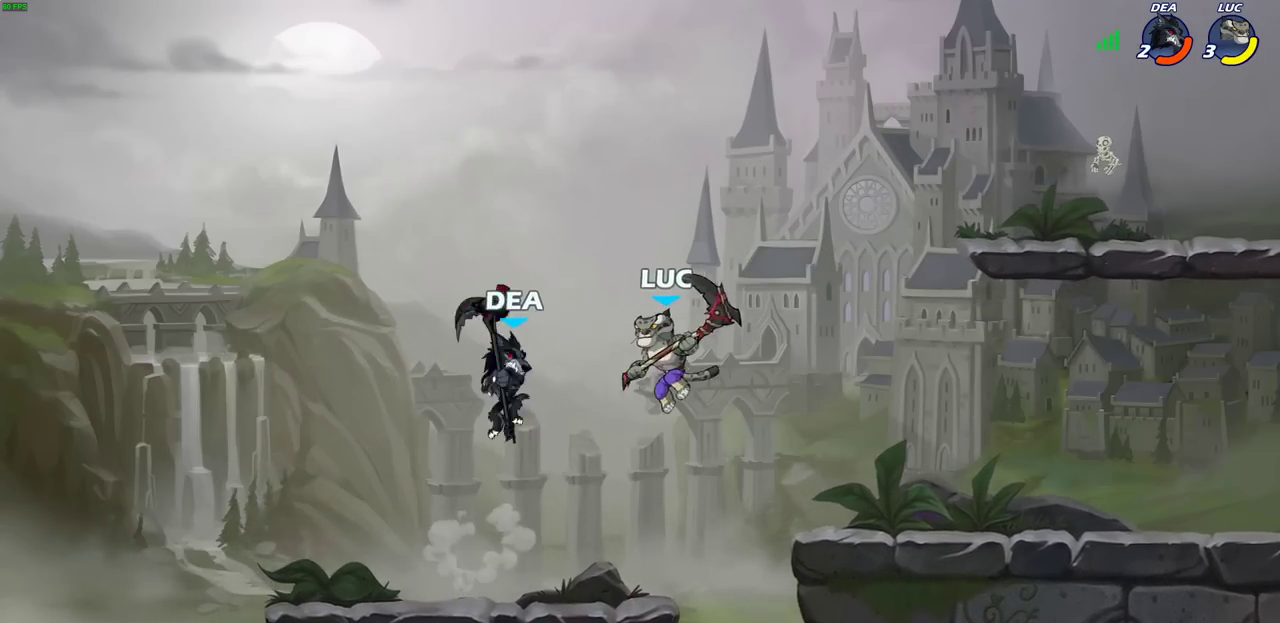
{"dt_ms": 400, "buttons": [], "left_stick": "center", "right_stick": "center", "events": [[17, "left_stick", "down-left"], [100, "SQUARE", "down"], [100, "left_stick", "left"], [167, "SQUARE", "up"], [333, "left_stick", "center"]]}
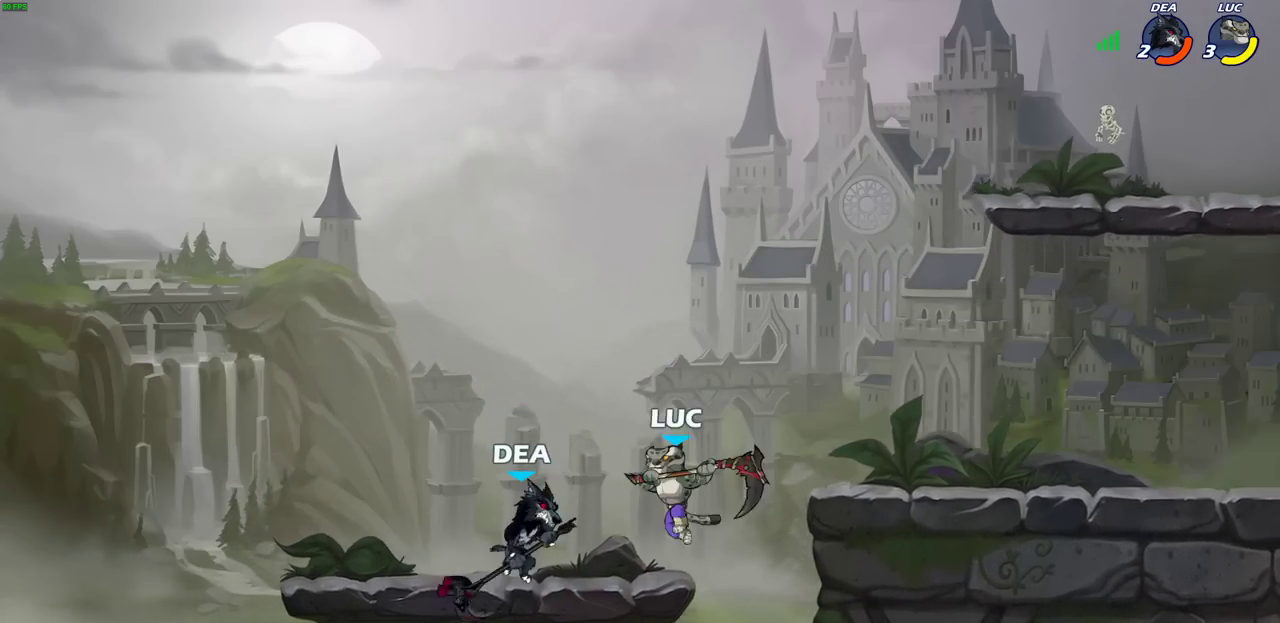
{"dt_ms": 400, "buttons": ["R2"], "left_stick": "center", "right_stick": "center", "events": [[383, "R2", "down"]]}
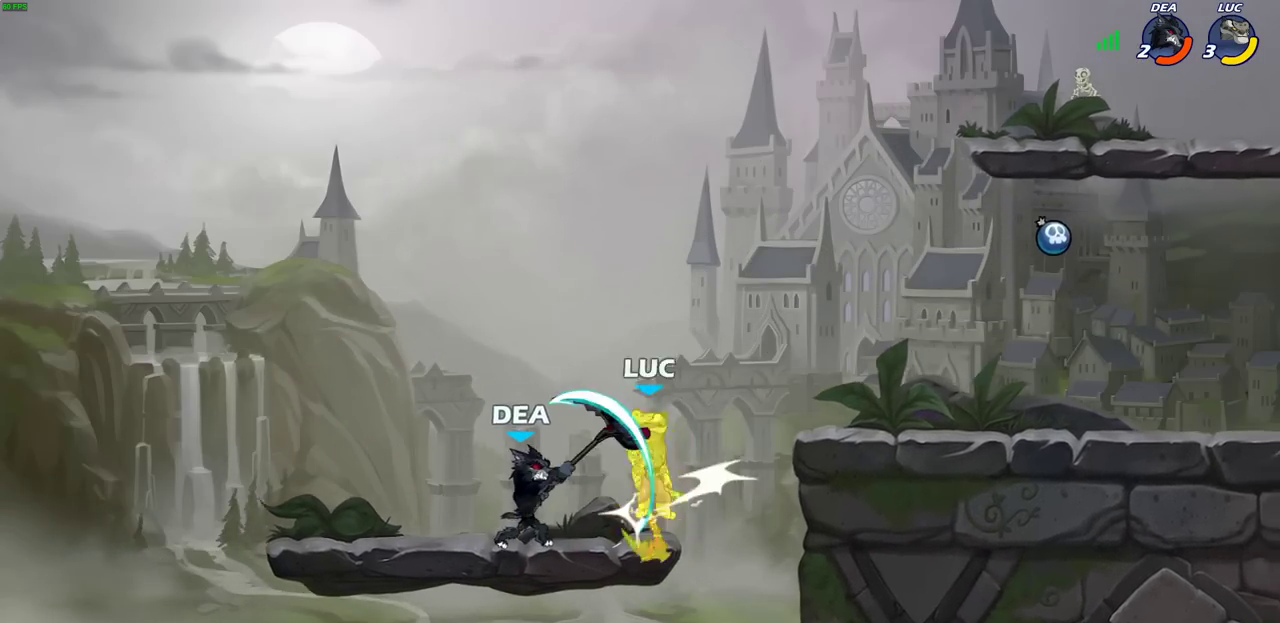
{"dt_ms": 600, "buttons": [], "left_stick": "up-left", "right_stick": "center", "events": [[250, "R2", "up"], [317, "left_stick", "down-left"], [350, "R2", "down"], [367, "left_stick", "up-right"], [567, "R2", "up"], [567, "left_stick", "up-left"]]}
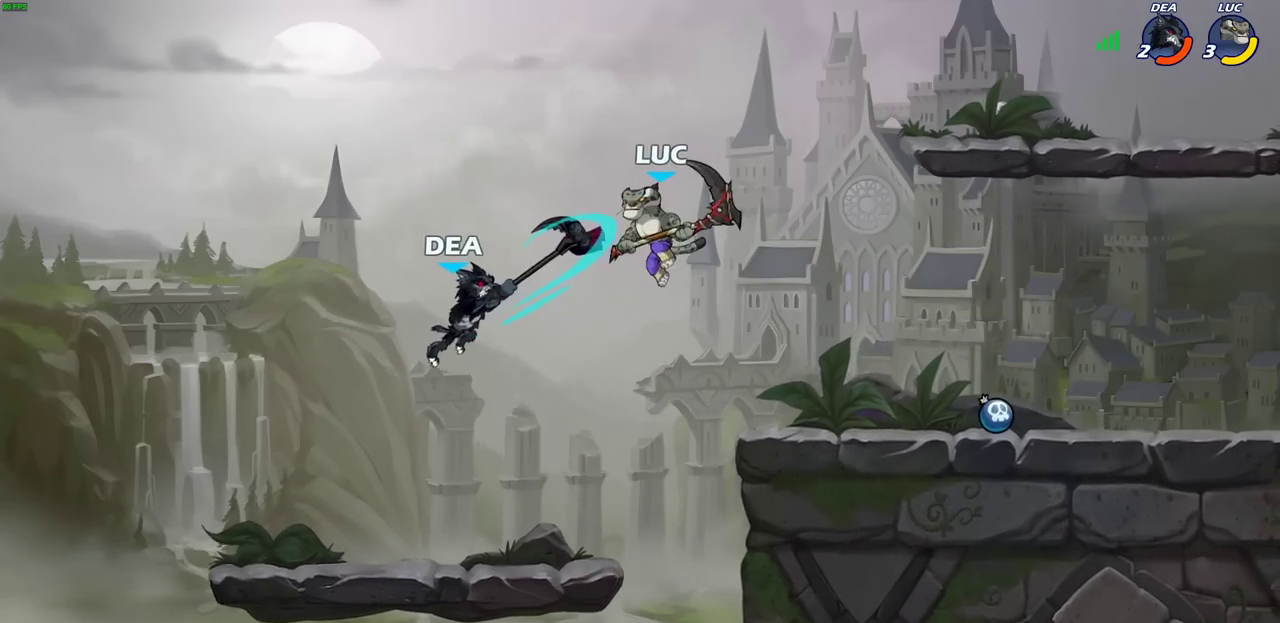
{"dt_ms": 500, "buttons": [], "left_stick": "right", "right_stick": "center", "events": [[33, "left_stick", "left"], [267, "left_stick", "down-left"], [400, "left_stick", "right"]]}
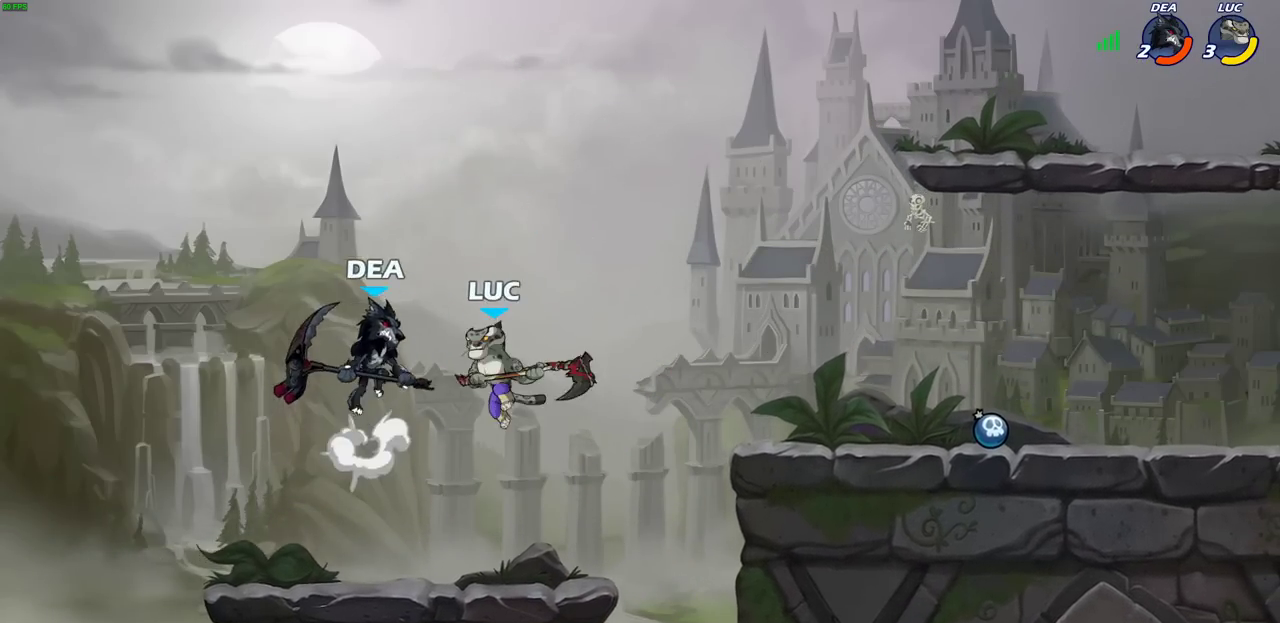
{"dt_ms": 600, "buttons": [], "left_stick": "left", "right_stick": "center", "events": [[150, "CROSS", "down"], [267, "CROSS", "up"], [317, "left_stick", "left"], [367, "left_stick", "down-left"], [467, "left_stick", "center"], [567, "left_stick", "left"]]}
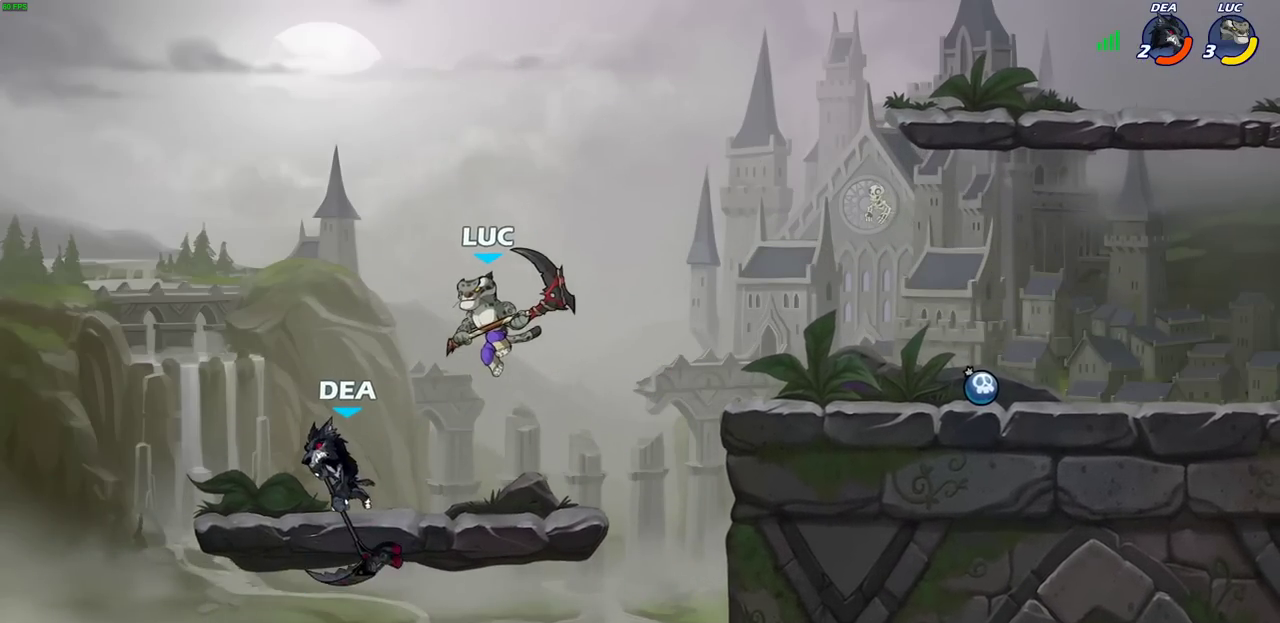
{"dt_ms": 400, "buttons": [], "left_stick": "left", "right_stick": "center", "events": [[67, "left_stick", "down-left"], [100, "SQUARE", "down"], [167, "SQUARE", "up"], [333, "left_stick", "left"]]}
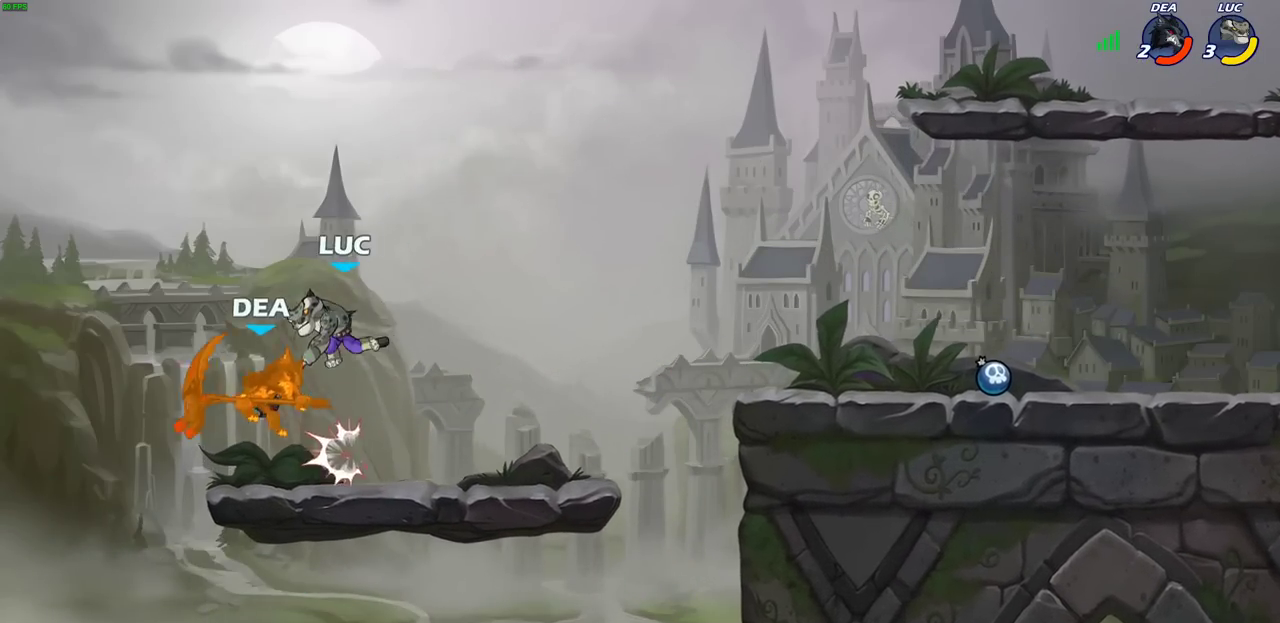
{"dt_ms": 500, "buttons": [], "left_stick": "right", "right_stick": "center", "events": [[83, "left_stick", "up-left"], [150, "left_stick", "up-right"], [217, "left_stick", "right"]]}